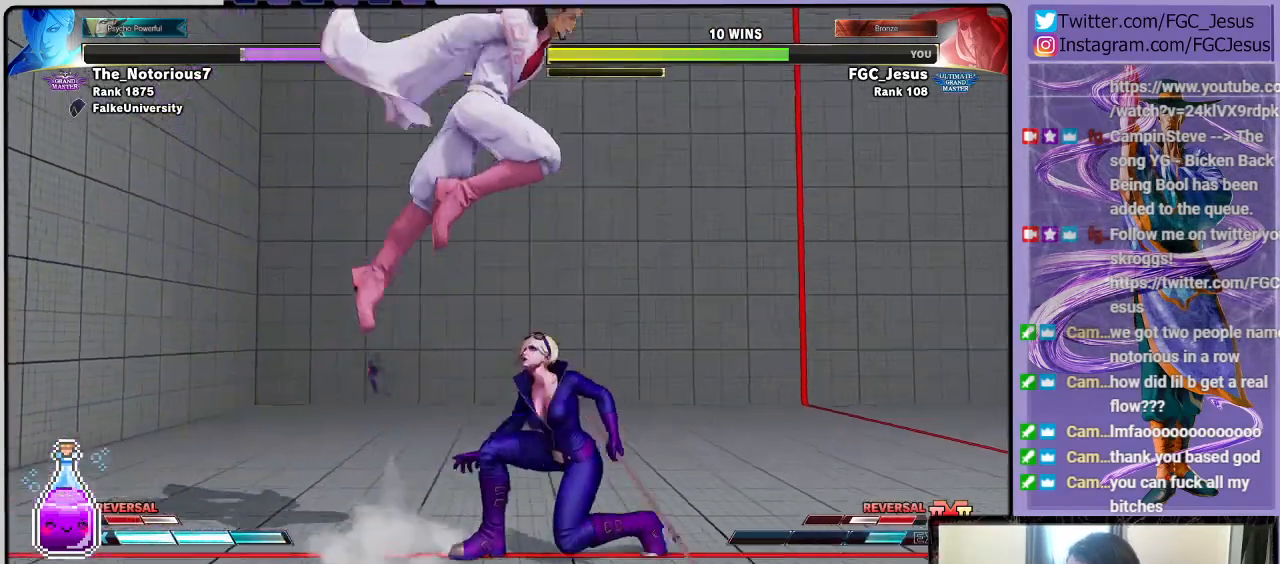
Gameplay with a controller (PlayStation layout); each line is a JSON object with the inputs held at the frame after it. "events" lists button and stick changes between this image and that frame as [ms after this image, input, new state], when the widget could be followed in between.
{"buttons": ["DPAD_DOWN", "DPAD_RIGHT"], "left_stick": "center", "right_stick": "center", "events": [[267, "R2", "down"], [434, "R2", "up"]]}
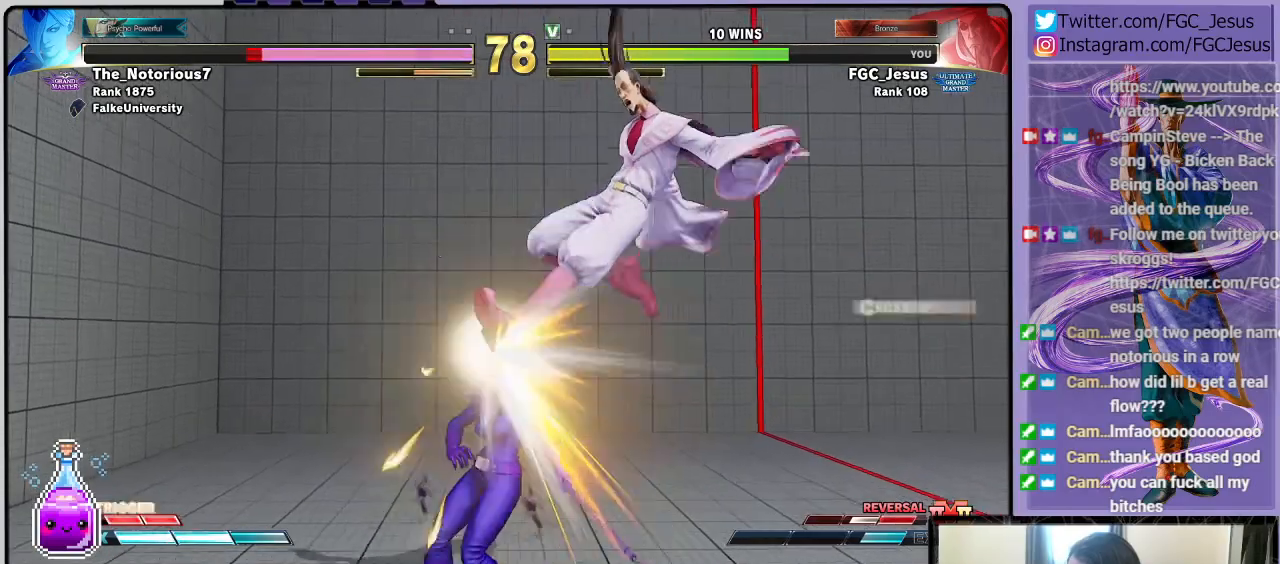
{"buttons": ["CIRCLE", "DPAD_RIGHT"], "left_stick": "center", "right_stick": "center", "events": [[67, "DPAD_DOWN", "up"], [434, "CIRCLE", "down"]]}
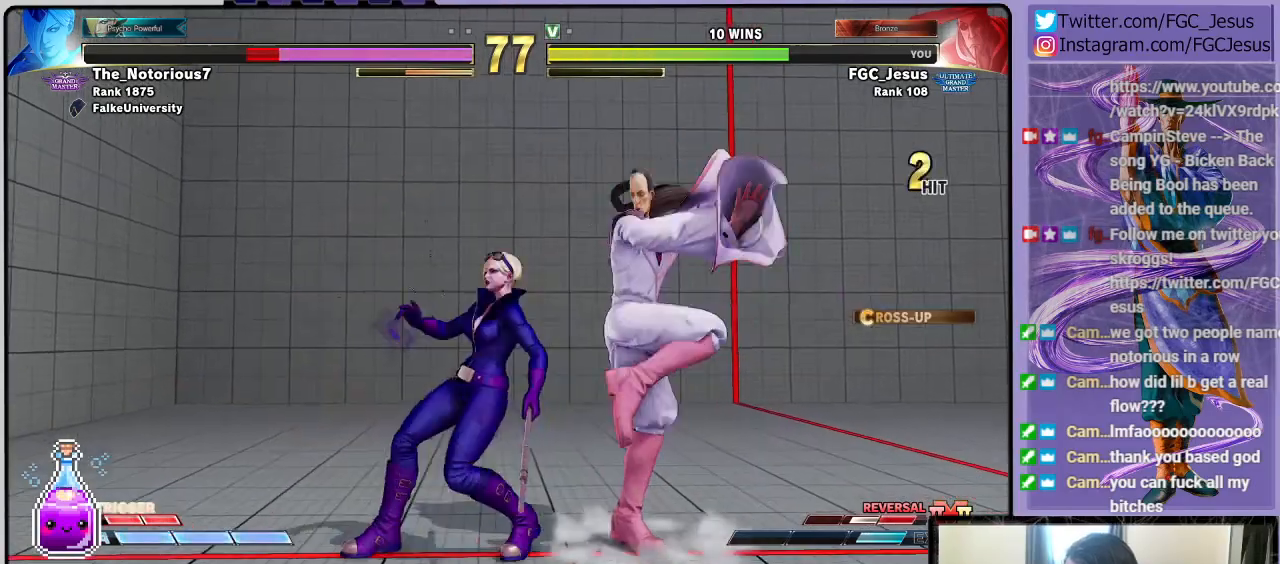
{"buttons": ["TRIANGLE", "DPAD_DOWN", "DPAD_RIGHT"], "left_stick": "center", "right_stick": "center", "events": [[133, "CIRCLE", "up"], [200, "DPAD_LEFT", "down"], [200, "DPAD_RIGHT", "up"], [233, "TRIANGLE", "down"], [267, "DPAD_DOWN", "down"], [267, "DPAD_LEFT", "up"], [267, "TRIANGLE", "up"], [300, "DPAD_RIGHT", "down"], [300, "TRIANGLE", "down"]]}
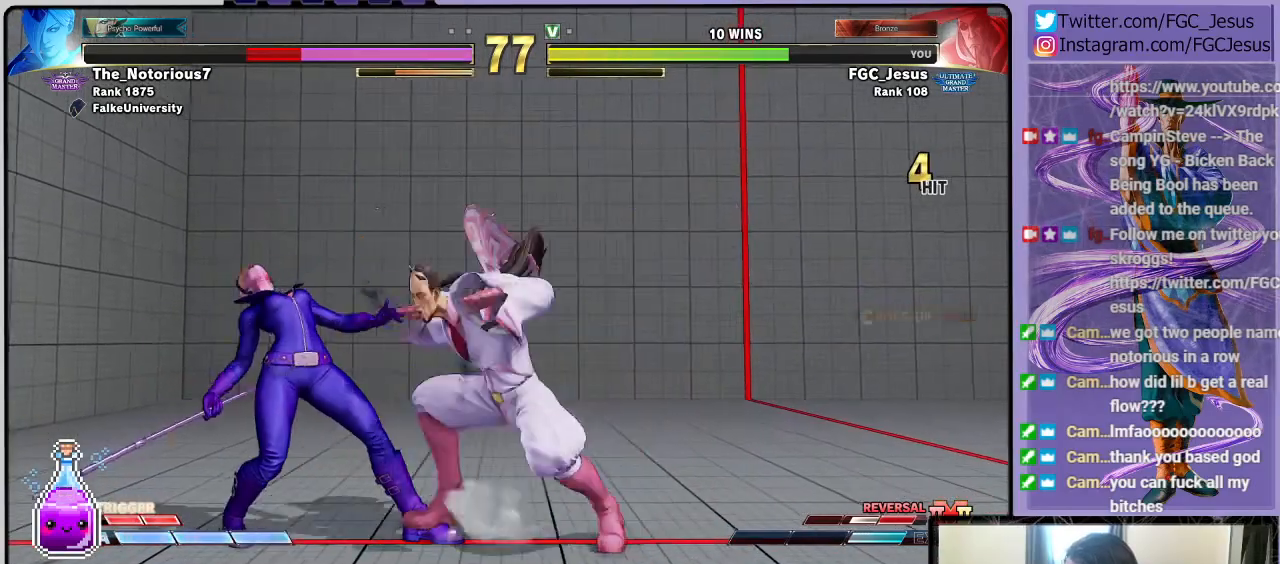
{"buttons": [], "left_stick": "center", "right_stick": "center", "events": [[234, "DPAD_DOWN", "up"], [234, "DPAD_RIGHT", "up"], [234, "TRIANGLE", "up"]]}
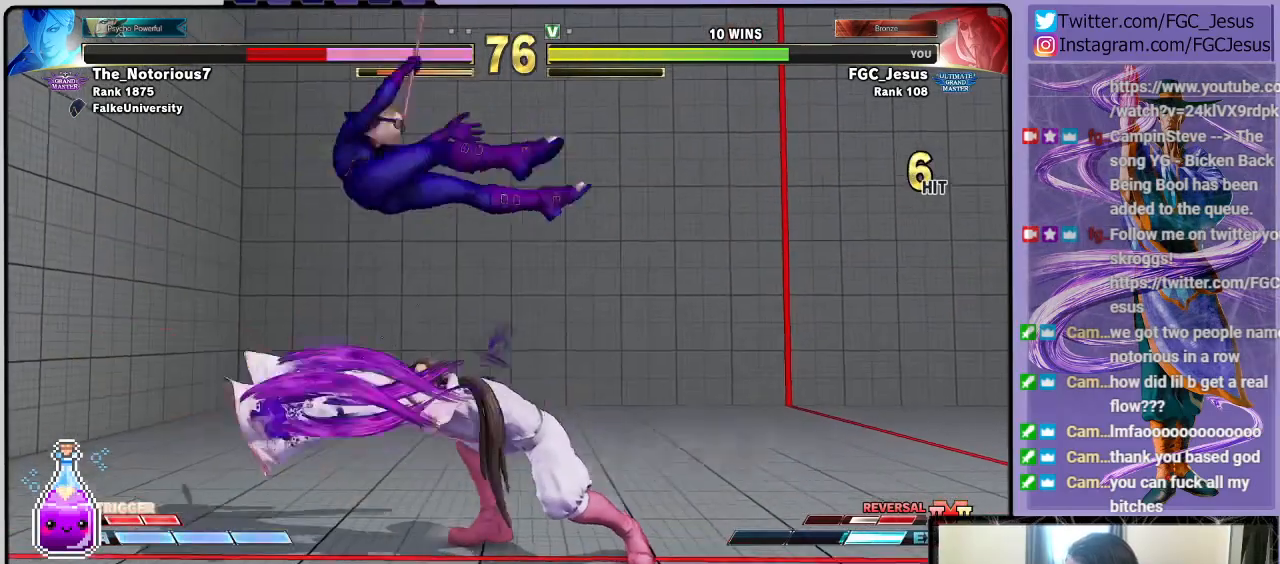
{"buttons": [], "left_stick": "center", "right_stick": "center", "events": [[33, "DPAD_LEFT", "down"], [100, "DPAD_DOWN", "down"], [133, "DPAD_LEFT", "up"], [200, "DPAD_LEFT", "down"], [233, "DPAD_DOWN", "up"], [233, "R2", "down"], [400, "DPAD_LEFT", "up"], [434, "R2", "up"]]}
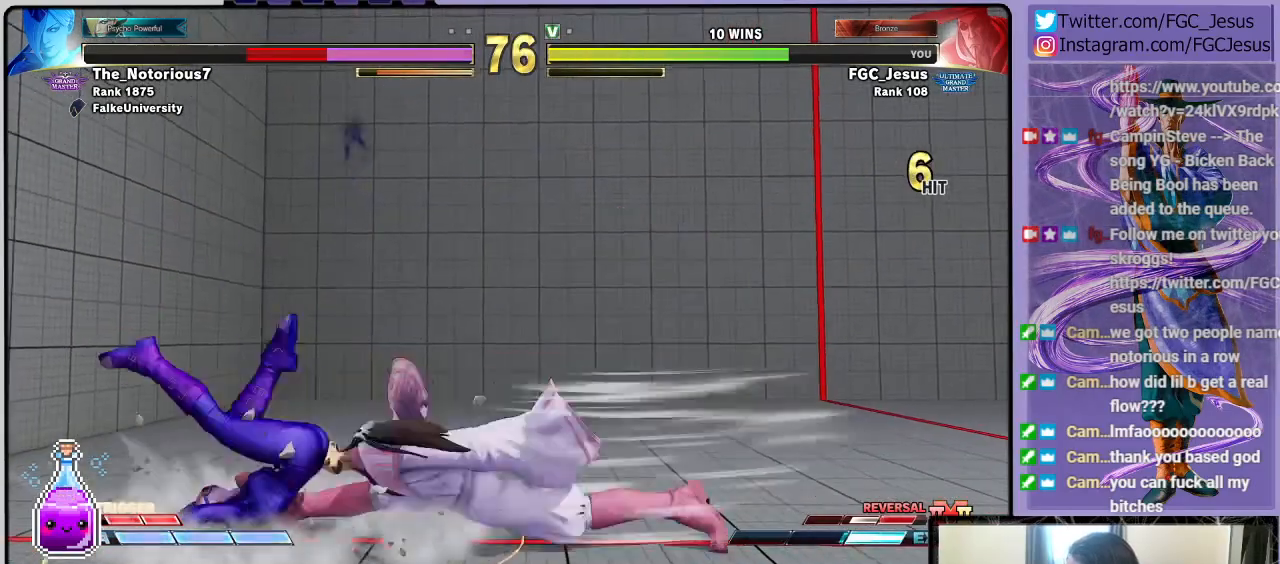
{"buttons": ["DPAD_RIGHT"], "left_stick": "center", "right_stick": "center", "events": [[367, "SQUARE", "down"], [401, "DPAD_RIGHT", "down"], [467, "SQUARE", "up"]]}
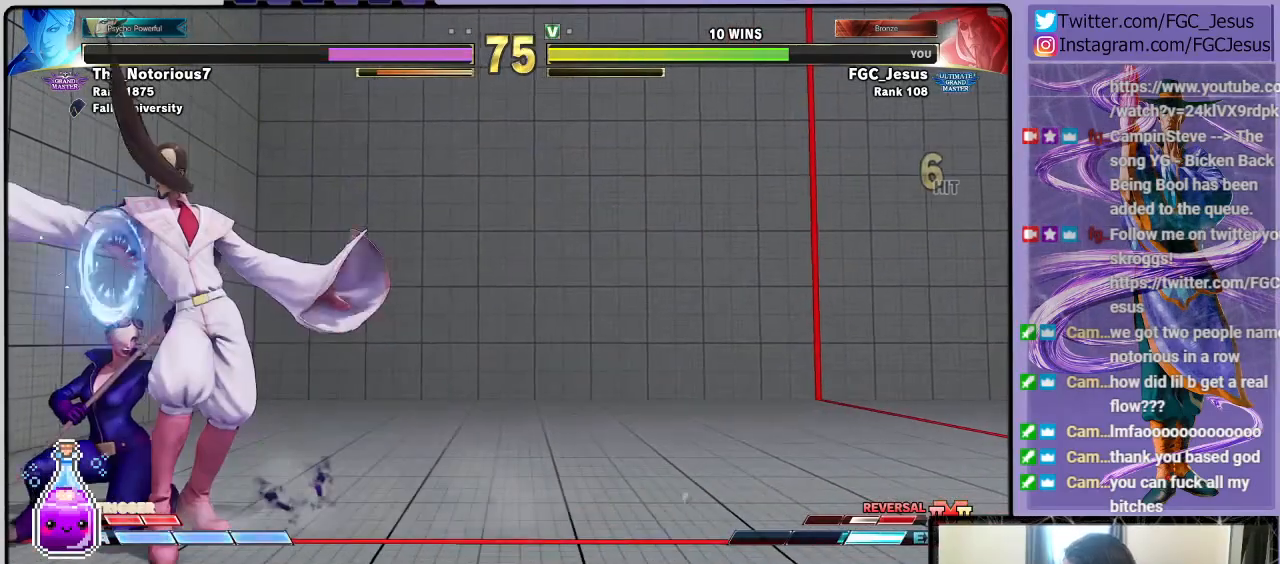
{"buttons": ["R2", "DPAD_RIGHT"], "left_stick": "center", "right_stick": "center", "events": [[467, "R2", "down"]]}
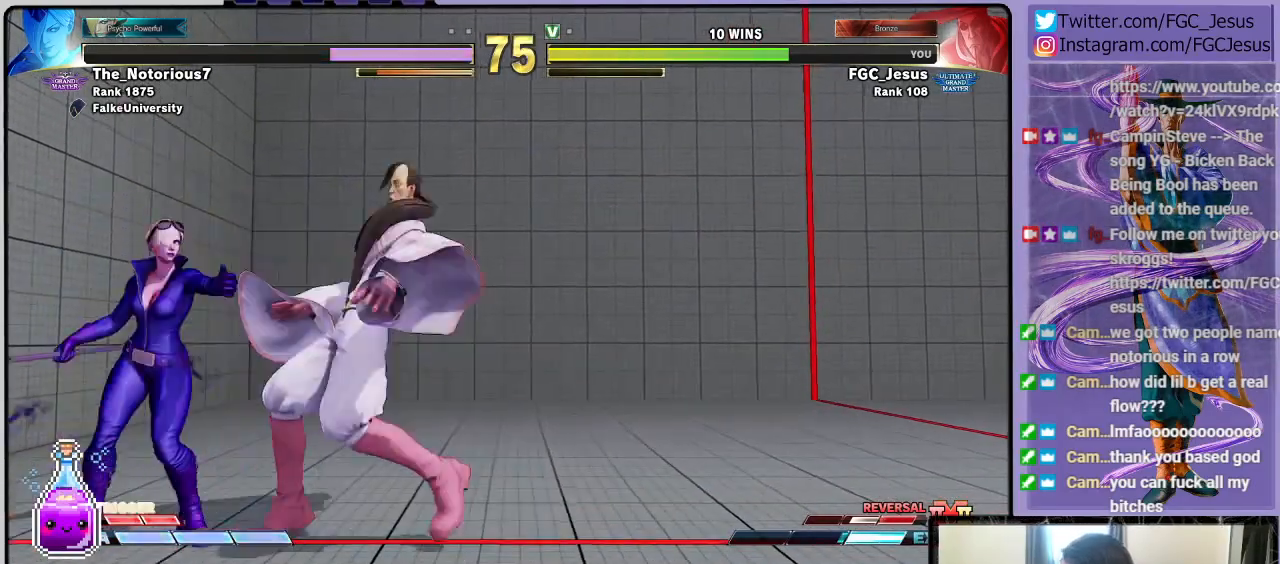
{"buttons": ["DPAD_DOWN", "DPAD_RIGHT"], "left_stick": "center", "right_stick": "center", "events": [[34, "DPAD_DOWN", "down"], [134, "R2", "up"]]}
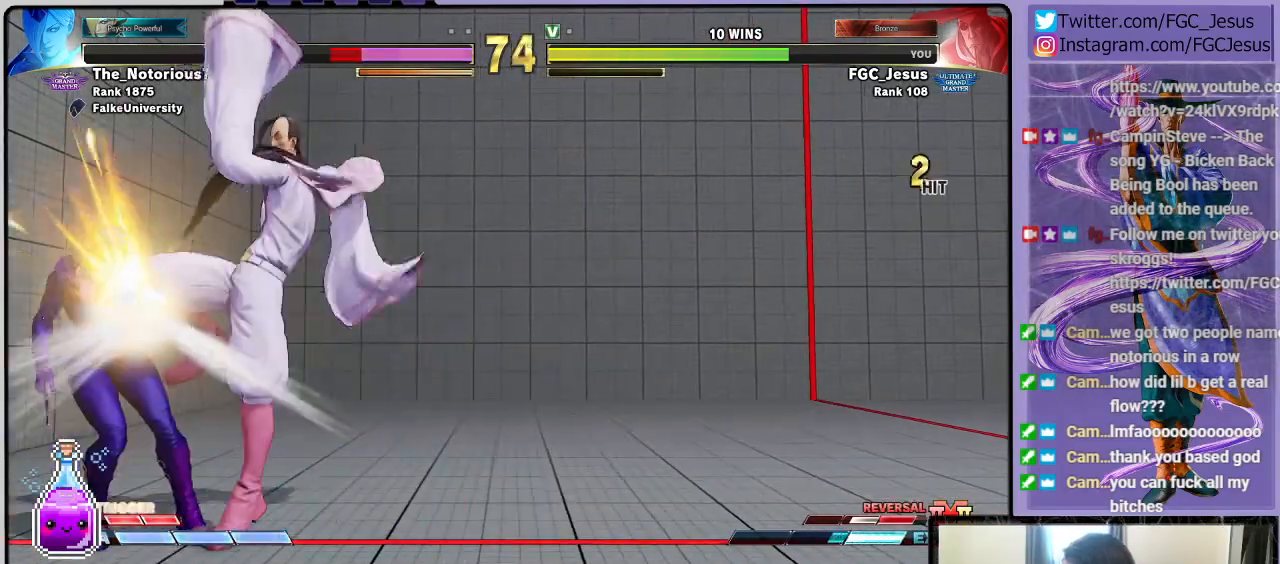
{"buttons": ["TRIANGLE", "DPAD_DOWN", "DPAD_RIGHT"], "left_stick": "center", "right_stick": "center", "events": [[333, "TRIANGLE", "down"]]}
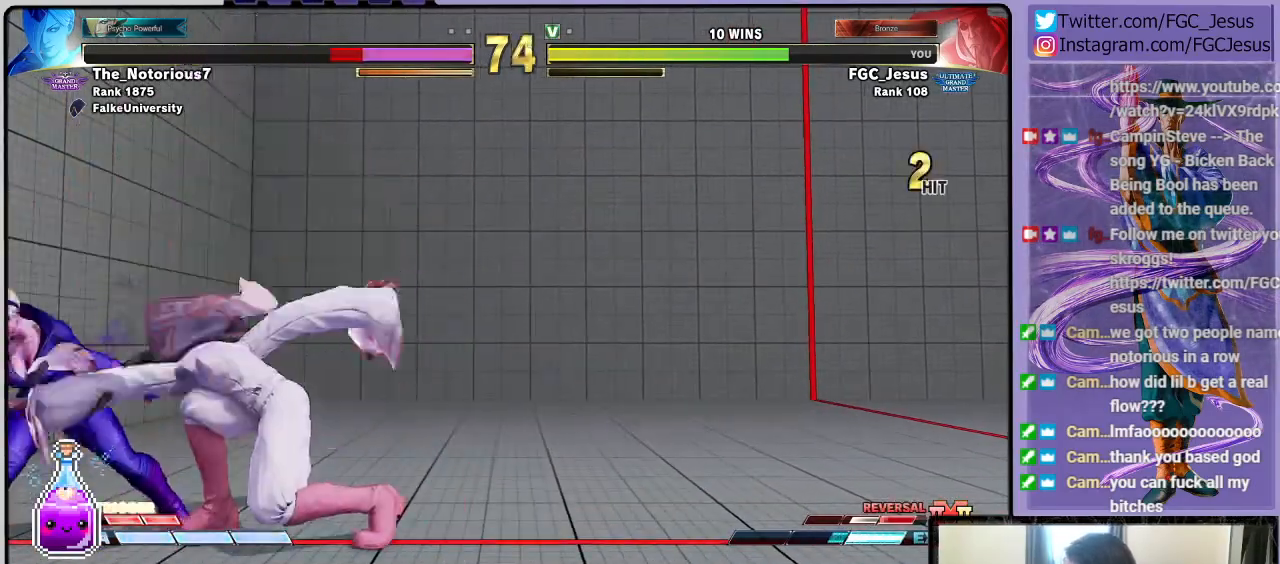
{"buttons": [], "left_stick": "center", "right_stick": "center", "events": [[100, "TRIANGLE", "up"], [134, "DPAD_DOWN", "up"], [134, "DPAD_RIGHT", "up"], [434, "DPAD_LEFT", "down"], [501, "DPAD_LEFT", "up"]]}
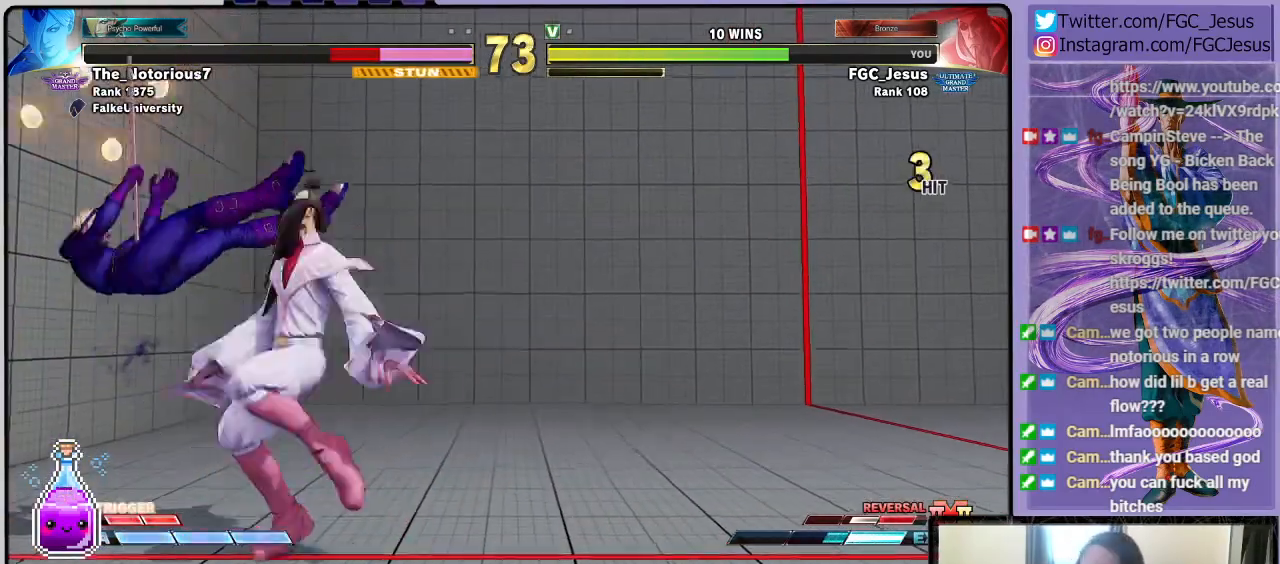
{"buttons": [], "left_stick": "center", "right_stick": "center", "events": [[67, "DPAD_LEFT", "down"], [200, "DPAD_LEFT", "up"]]}
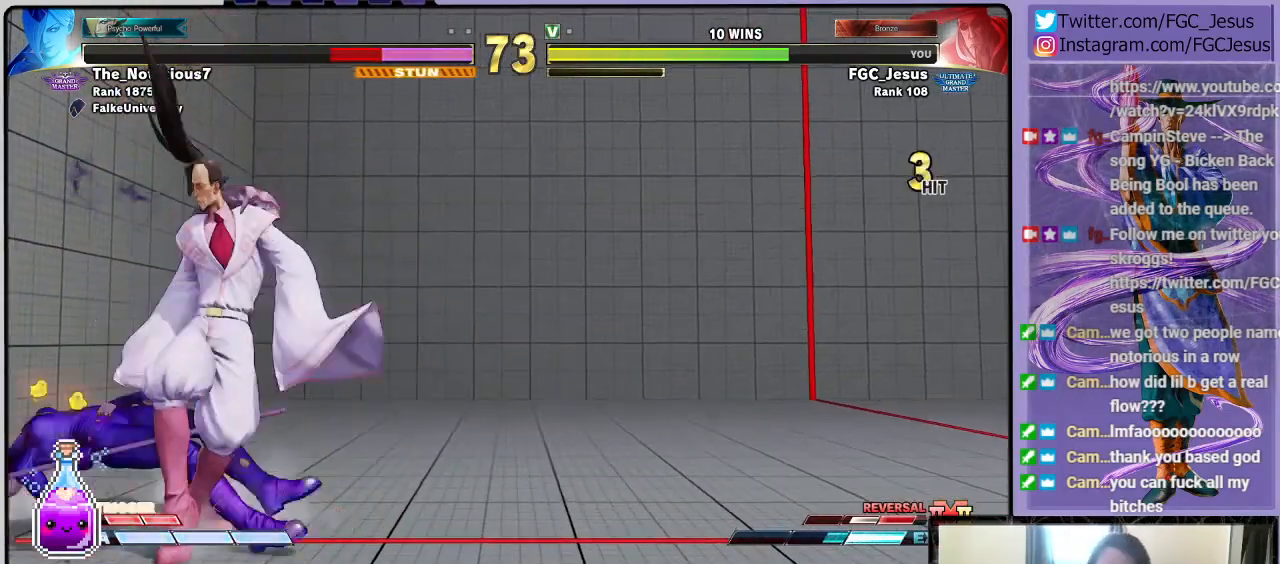
{"buttons": ["DPAD_UP"], "left_stick": "center", "right_stick": "center", "events": [[434, "DPAD_UP", "down"]]}
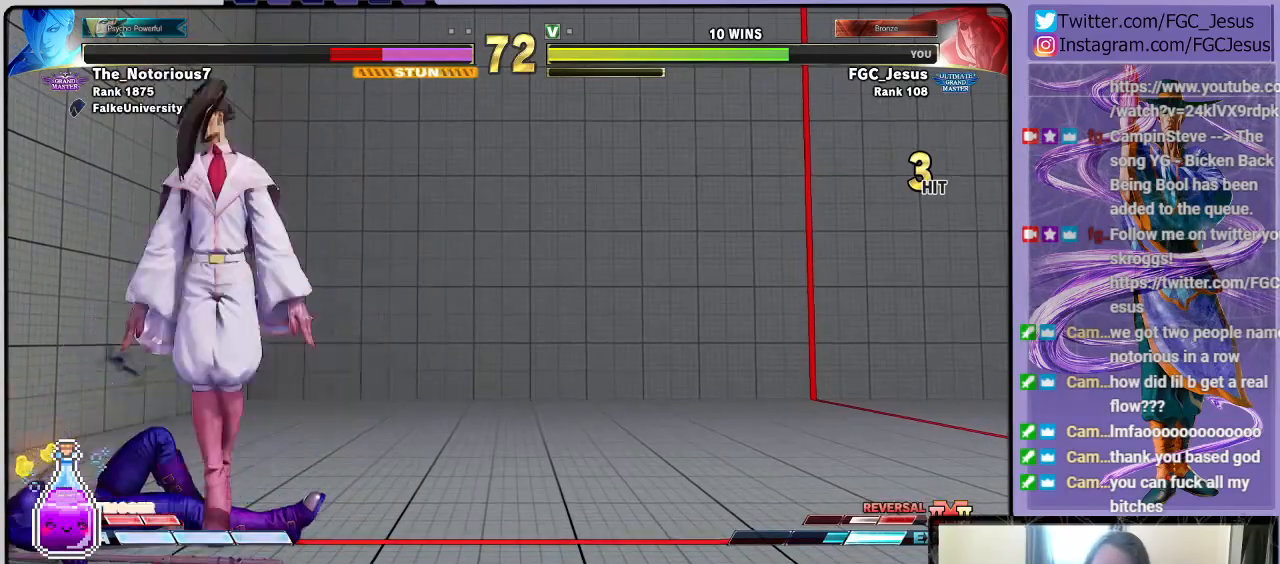
{"buttons": ["DPAD_RIGHT"], "left_stick": "center", "right_stick": "center", "events": [[33, "DPAD_UP", "up"], [133, "DPAD_RIGHT", "down"]]}
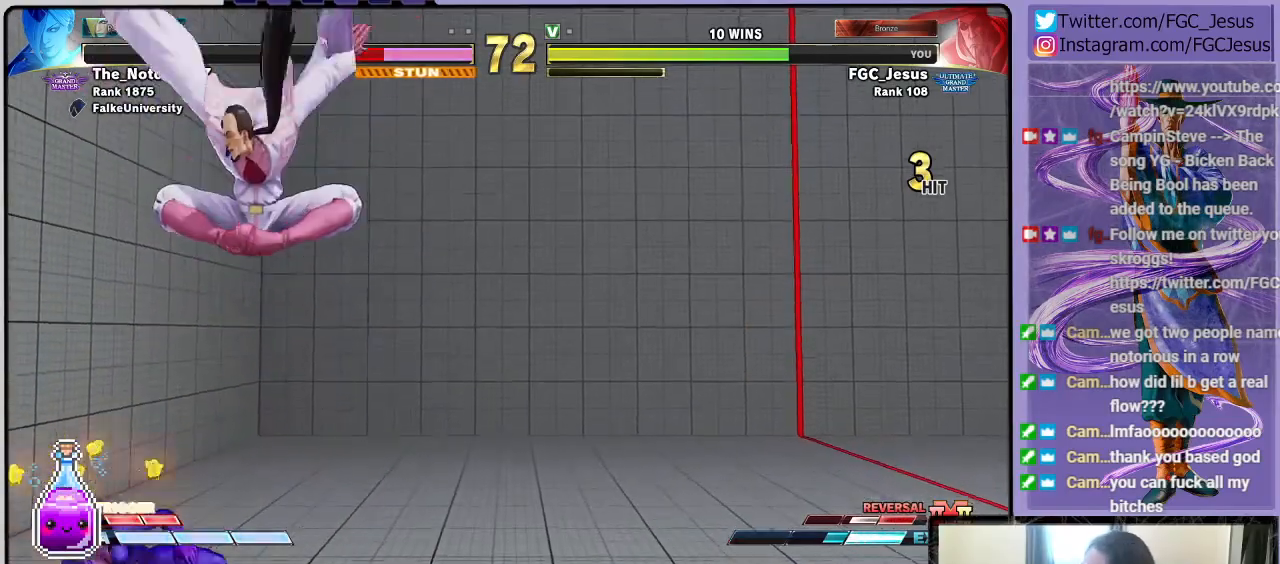
{"buttons": ["R2", "DPAD_RIGHT"], "left_stick": "center", "right_stick": "center", "events": [[67, "R1", "down"], [200, "R1", "up"], [501, "R2", "down"]]}
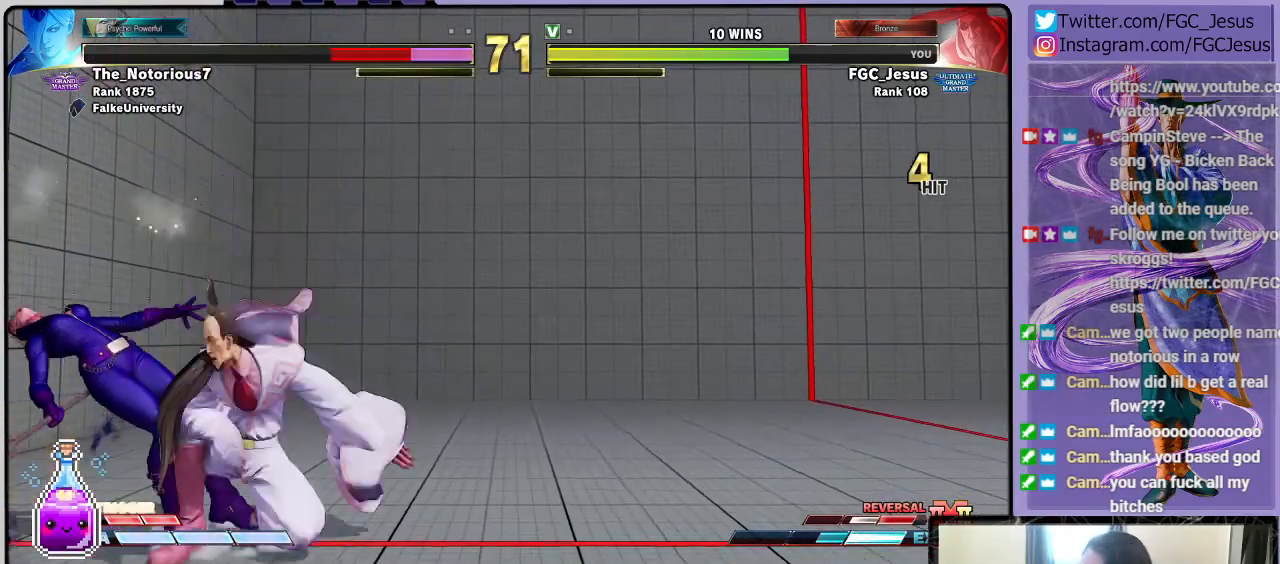
{"buttons": ["DPAD_RIGHT"], "left_stick": "center", "right_stick": "center", "events": [[167, "R2", "up"]]}
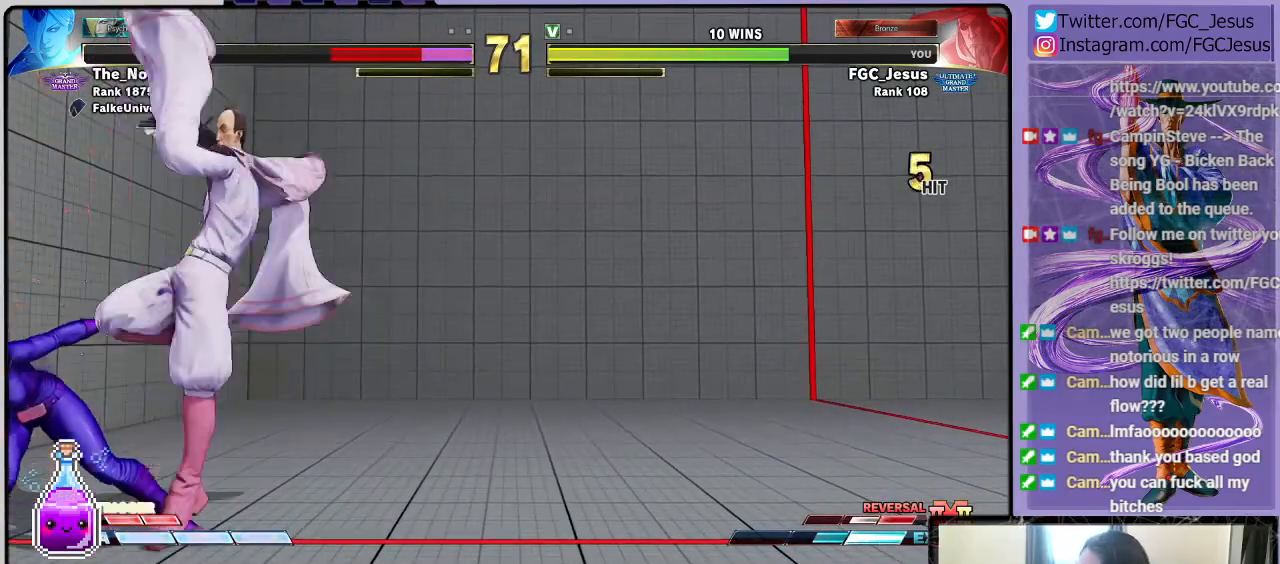
{"buttons": ["DPAD_RIGHT"], "left_stick": "center", "right_stick": "center", "events": [[434, "CIRCLE", "down"], [501, "CIRCLE", "up"]]}
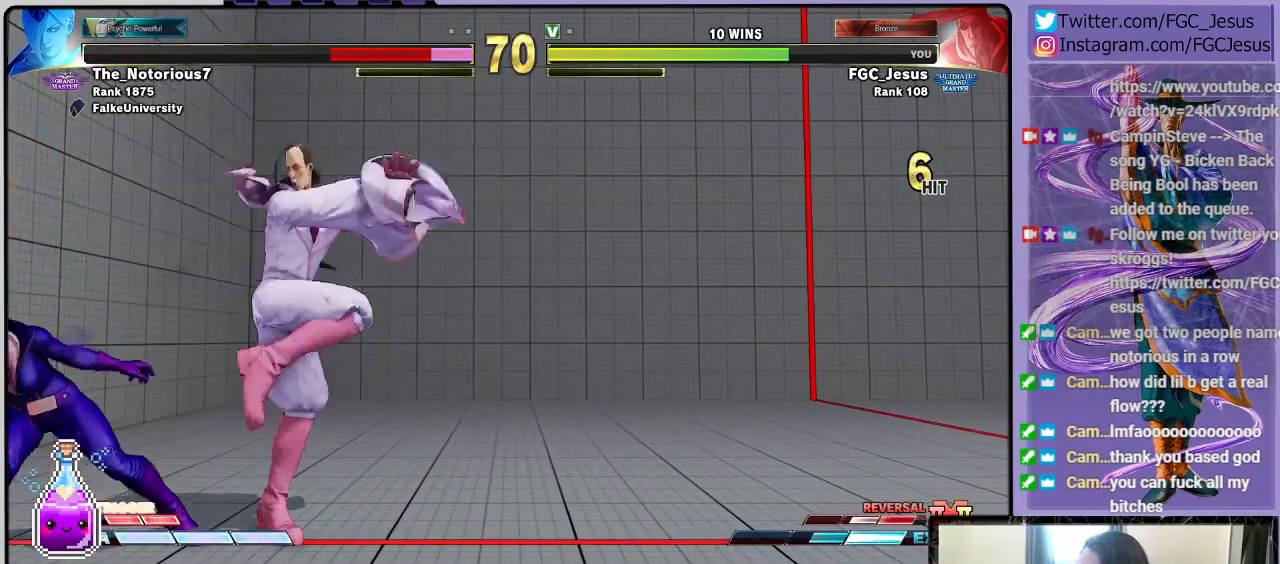
{"buttons": ["DPAD_DOWN", "DPAD_RIGHT"], "left_stick": "center", "right_stick": "center", "events": [[33, "DPAD_LEFT", "down"], [33, "DPAD_RIGHT", "up"], [67, "CIRCLE", "down"], [67, "DPAD_DOWN", "down"], [67, "DPAD_LEFT", "up"], [67, "R2", "down"], [100, "DPAD_RIGHT", "down"], [133, "CIRCLE", "up"], [133, "R2", "up"]]}
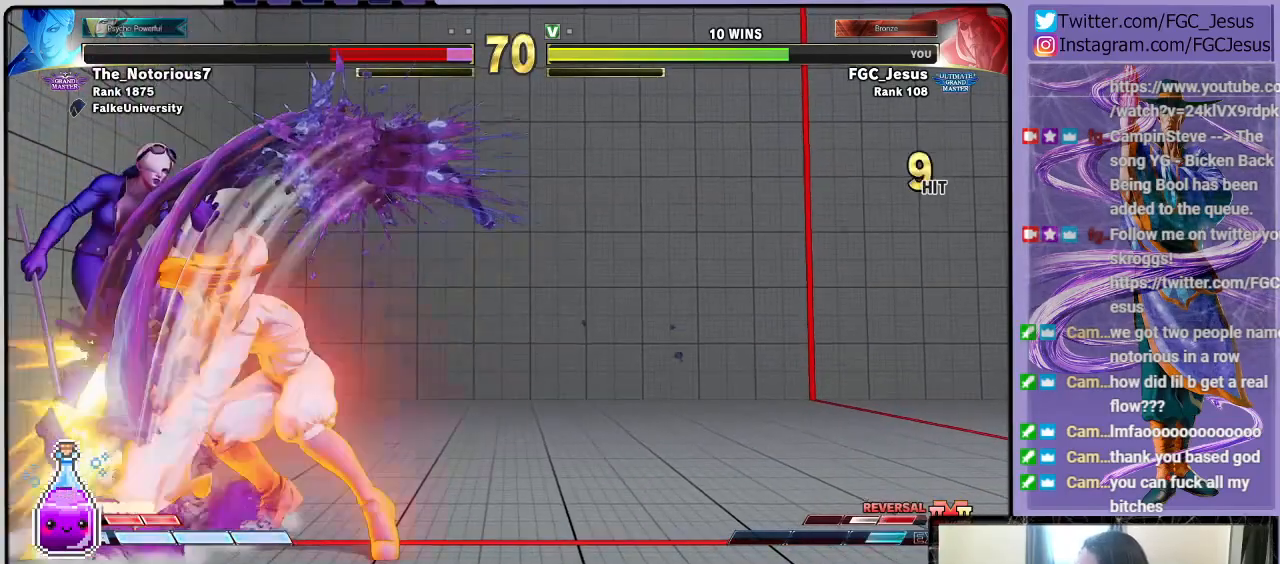
{"buttons": ["DPAD_DOWN", "DPAD_RIGHT"], "left_stick": "center", "right_stick": "center", "events": []}
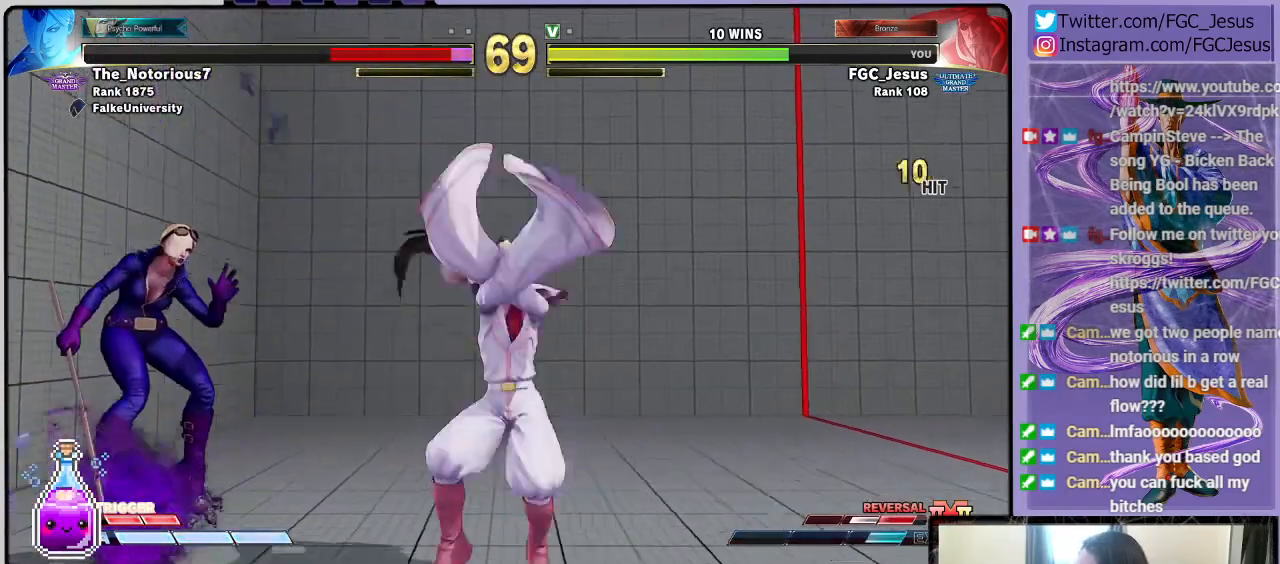
{"buttons": ["R2", "DPAD_LEFT"], "left_stick": "center", "right_stick": "center", "events": [[33, "CIRCLE", "down"], [133, "CIRCLE", "up"], [400, "DPAD_DOWN", "up"], [400, "DPAD_LEFT", "down"], [400, "DPAD_RIGHT", "up"], [434, "R2", "down"]]}
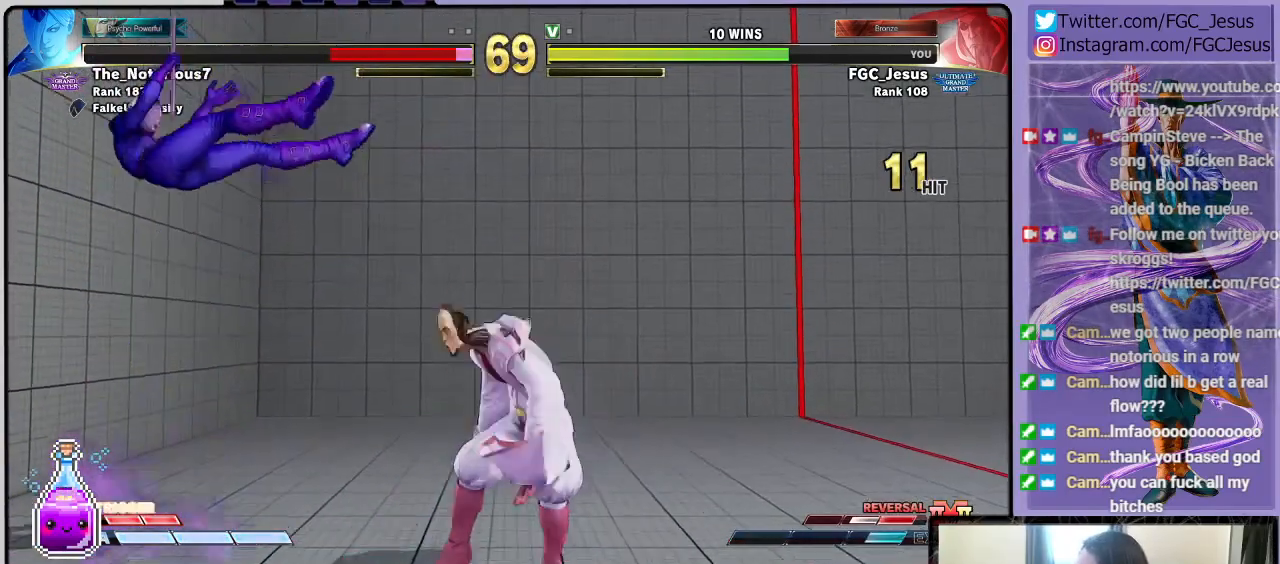
{"buttons": [], "left_stick": "center", "right_stick": "center", "events": [[367, "DPAD_LEFT", "up"], [401, "R2", "up"]]}
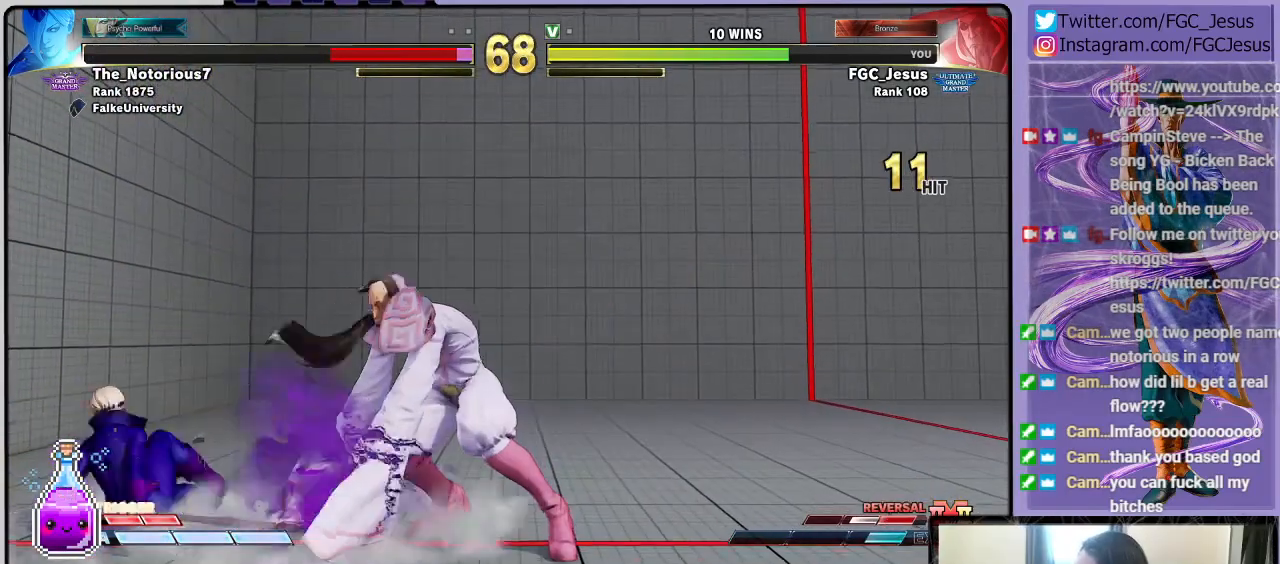
{"buttons": ["R2", "DPAD_LEFT"], "left_stick": "center", "right_stick": "center", "events": [[267, "TRIANGLE", "down"], [300, "DPAD_LEFT", "down"], [367, "DPAD_DOWN", "down"], [367, "TRIANGLE", "up"], [400, "DPAD_LEFT", "up"], [434, "DPAD_DOWN", "up"], [434, "DPAD_LEFT", "down"], [500, "R2", "down"]]}
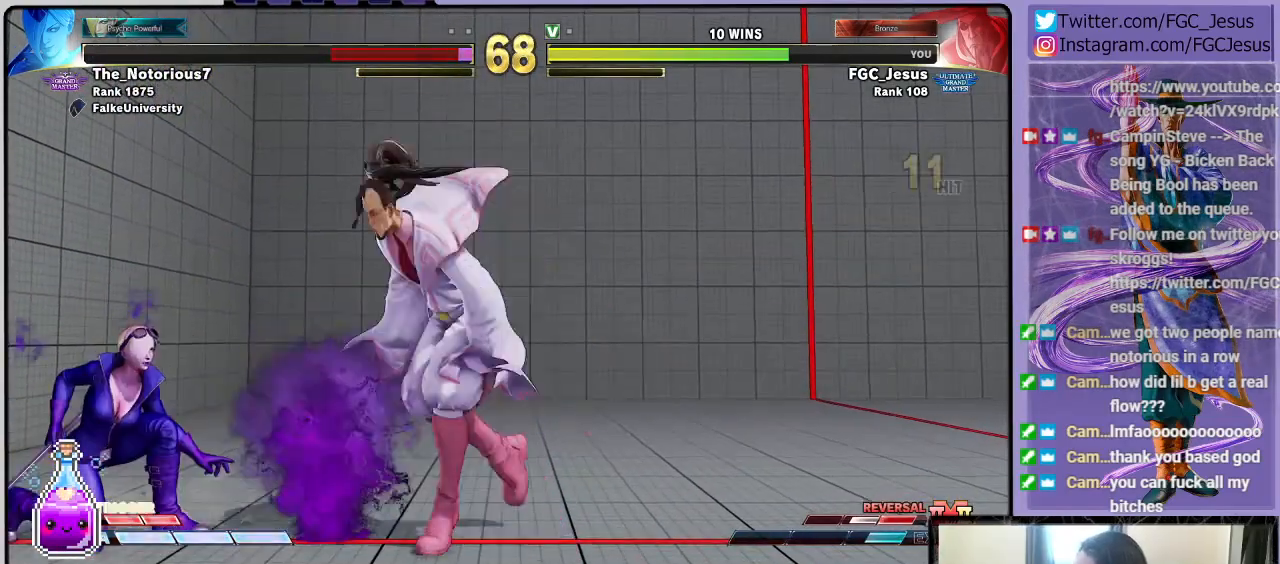
{"buttons": ["L1", "DPAD_DOWN", "DPAD_LEFT"], "left_stick": "center", "right_stick": "center", "events": [[34, "DPAD_DOWN", "down"], [100, "R2", "up"], [401, "L1", "down"]]}
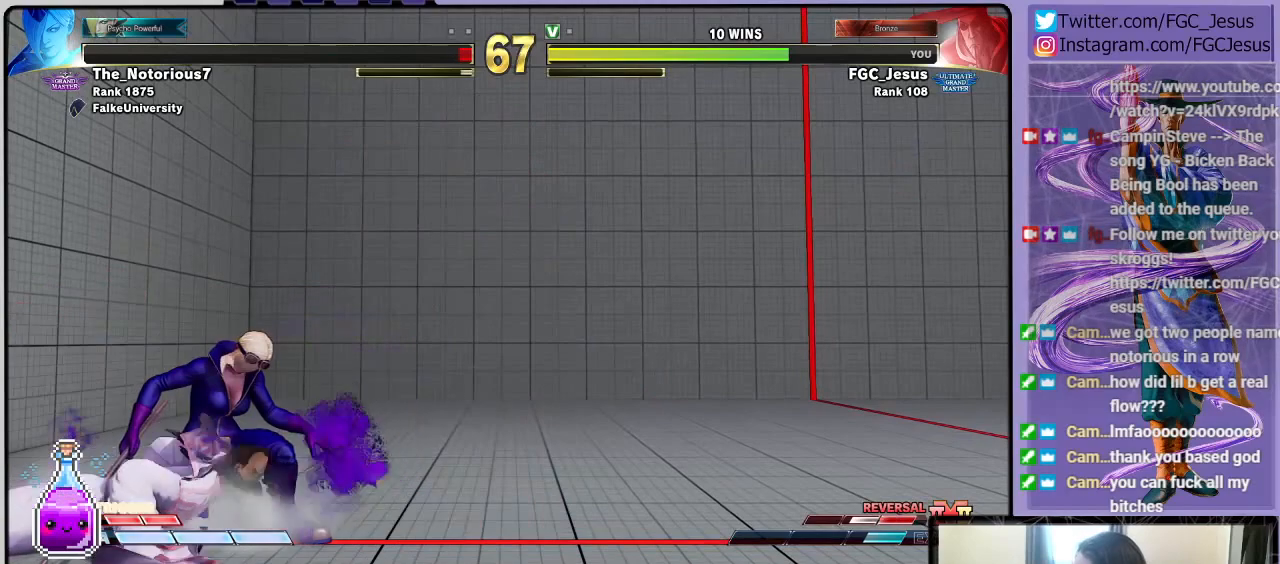
{"buttons": ["DPAD_LEFT"], "left_stick": "center", "right_stick": "center", "events": [[33, "L1", "up"], [67, "CIRCLE", "down"], [333, "CIRCLE", "up"], [467, "DPAD_DOWN", "up"]]}
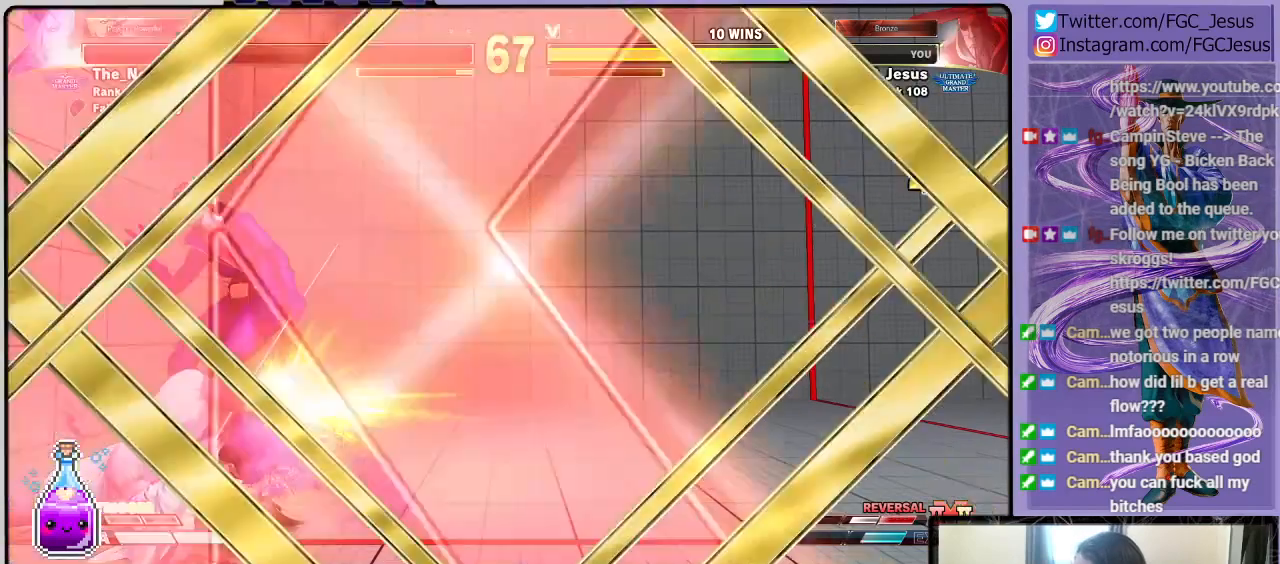
{"buttons": [], "left_stick": "center", "right_stick": "center", "events": [[167, "DPAD_LEFT", "up"]]}